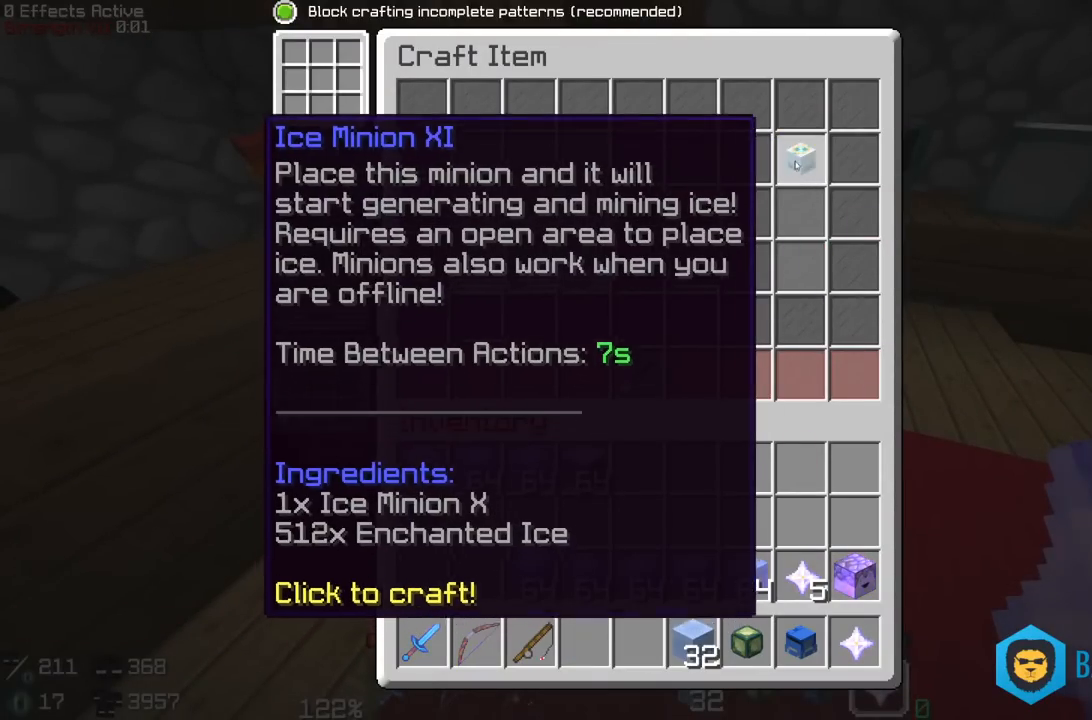
Gameplay with keyboard and mouse; each line is a JSON object with the keys and mouse buttons held at the frame after it. "events" lists presses ("down") and releases ("up") of "a", "d", "s", "space", "w", "mouse_left" and "mouse_right" between this image and that frame as [ms after this image, input, new state], when the widget could be followed in between. "mouse_left", "mouse_right" = the "left", "right" buttons of the "mouse" list. No other keys are recorded. Fast repeated clicks can show as one long hold. Mouse movement is not recorded.
{"keys": [], "mouse": [], "events": []}
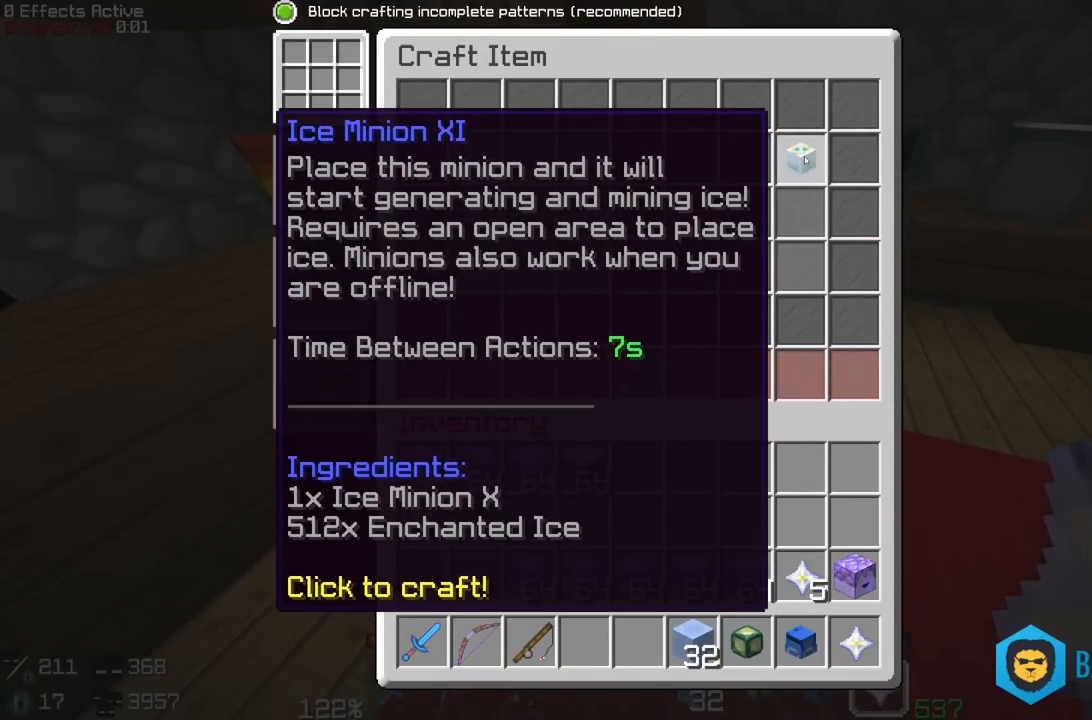
{"keys": [], "mouse": [], "events": []}
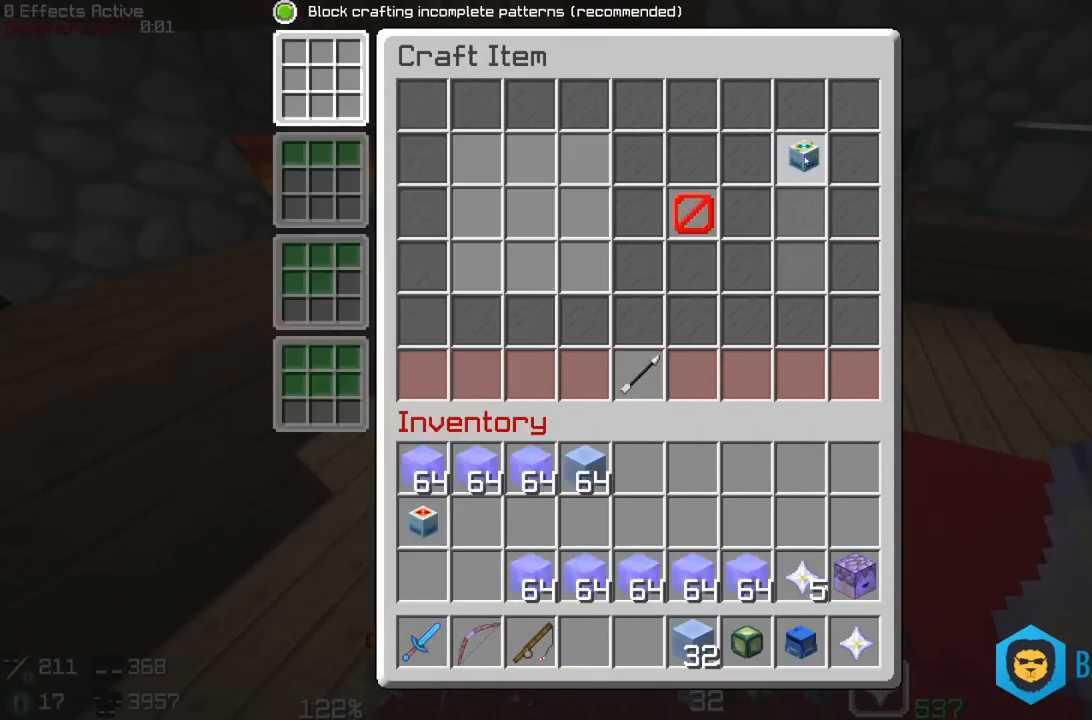
{"keys": [], "mouse": [], "events": []}
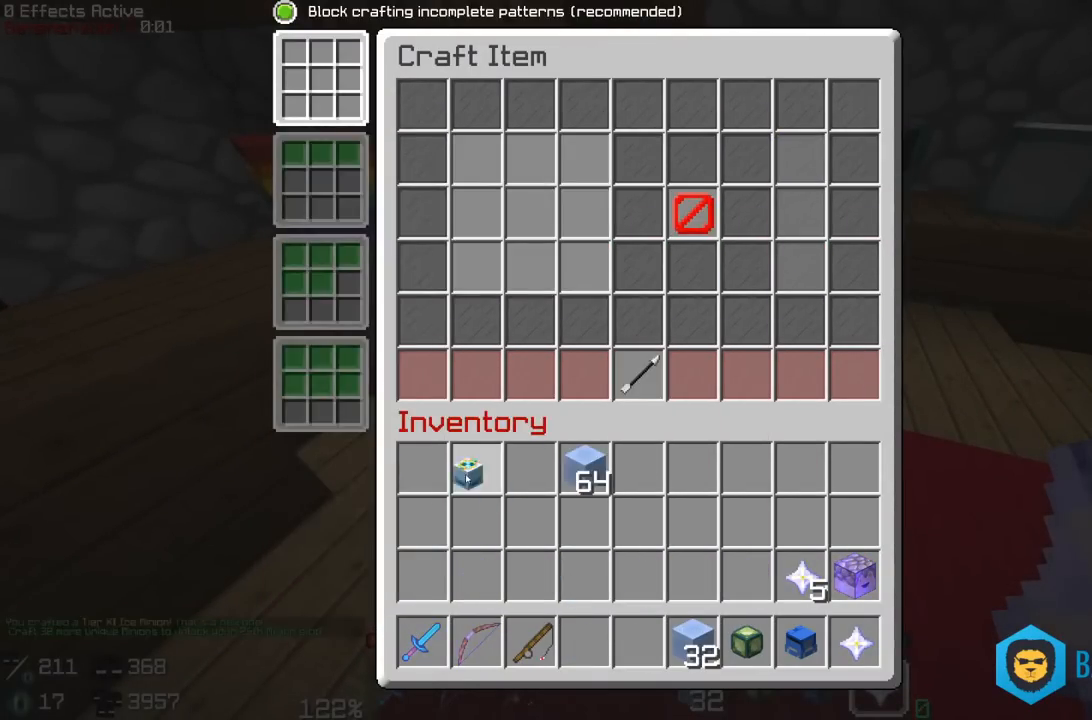
{"keys": [], "mouse": [], "events": []}
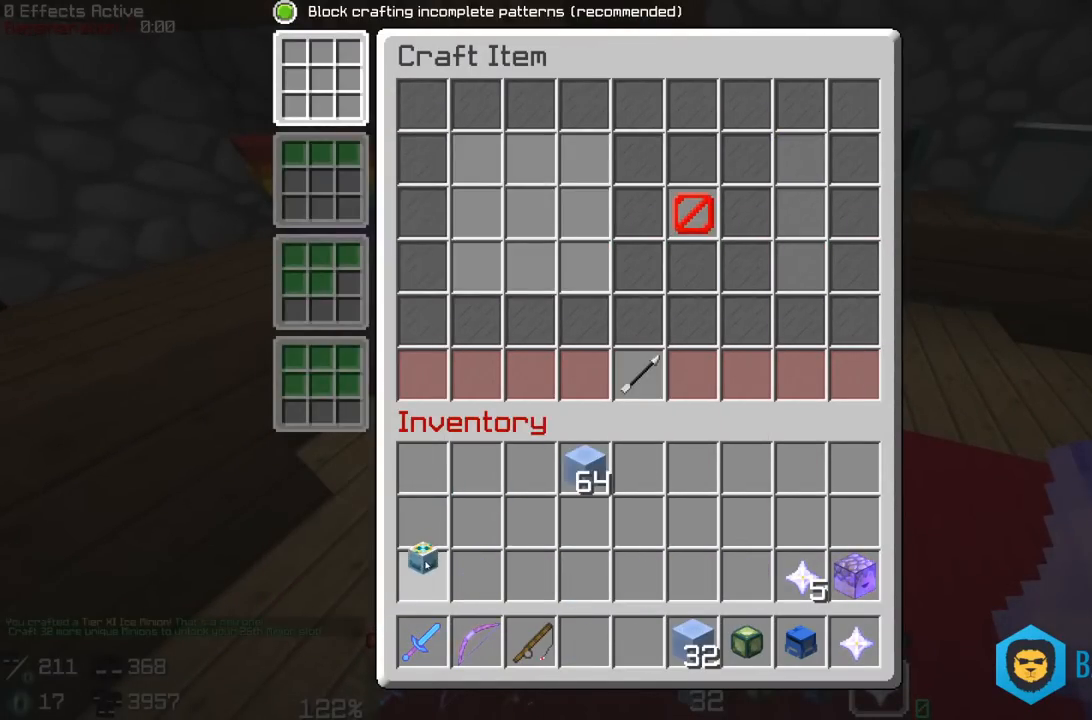
{"keys": [], "mouse": [], "events": []}
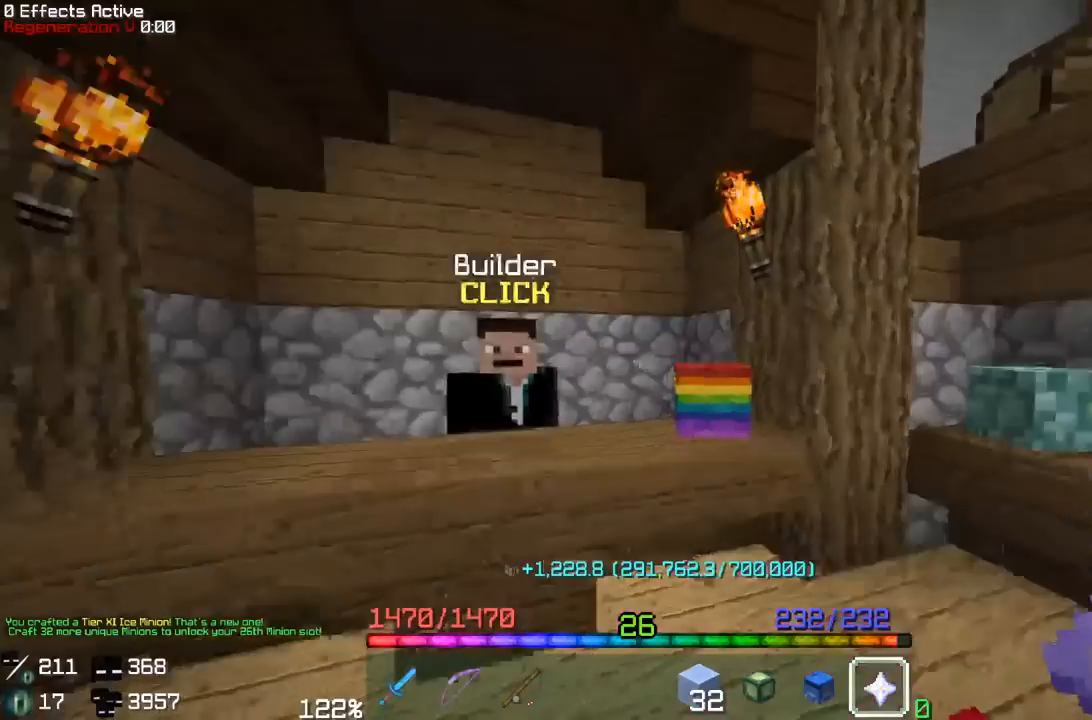
{"keys": [], "mouse": ["right"], "events": [[133, "w", "down"], [383, "mouse_right", "down"], [467, "w", "up"]]}
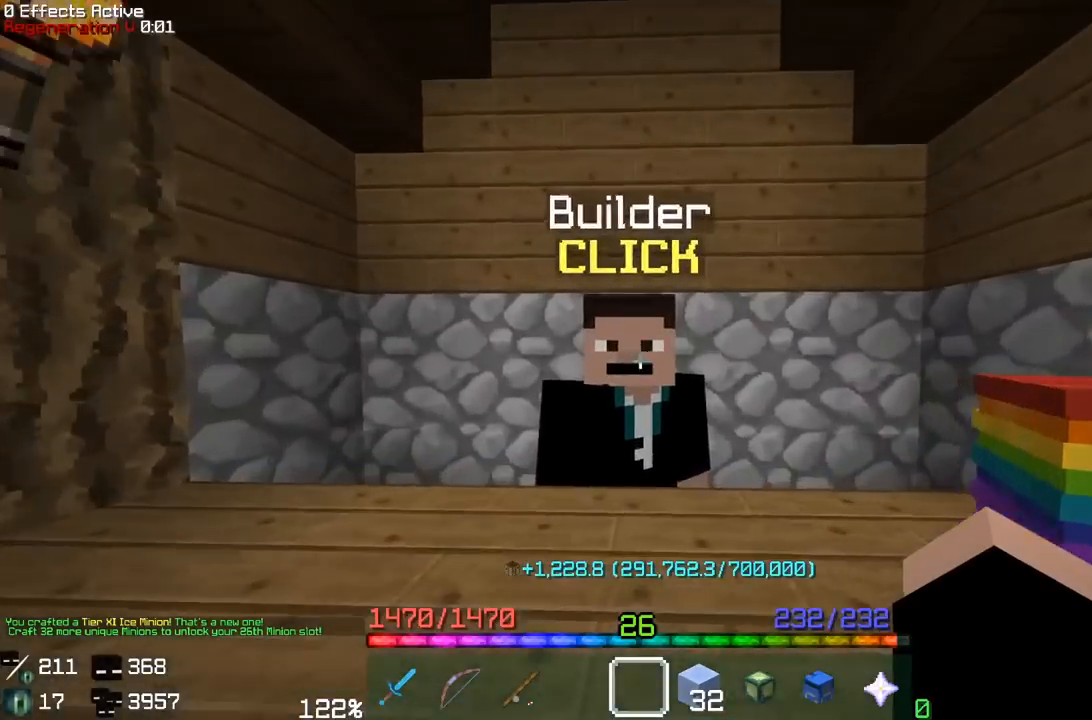
{"keys": [], "mouse": [], "events": [[50, "mouse_right", "up"]]}
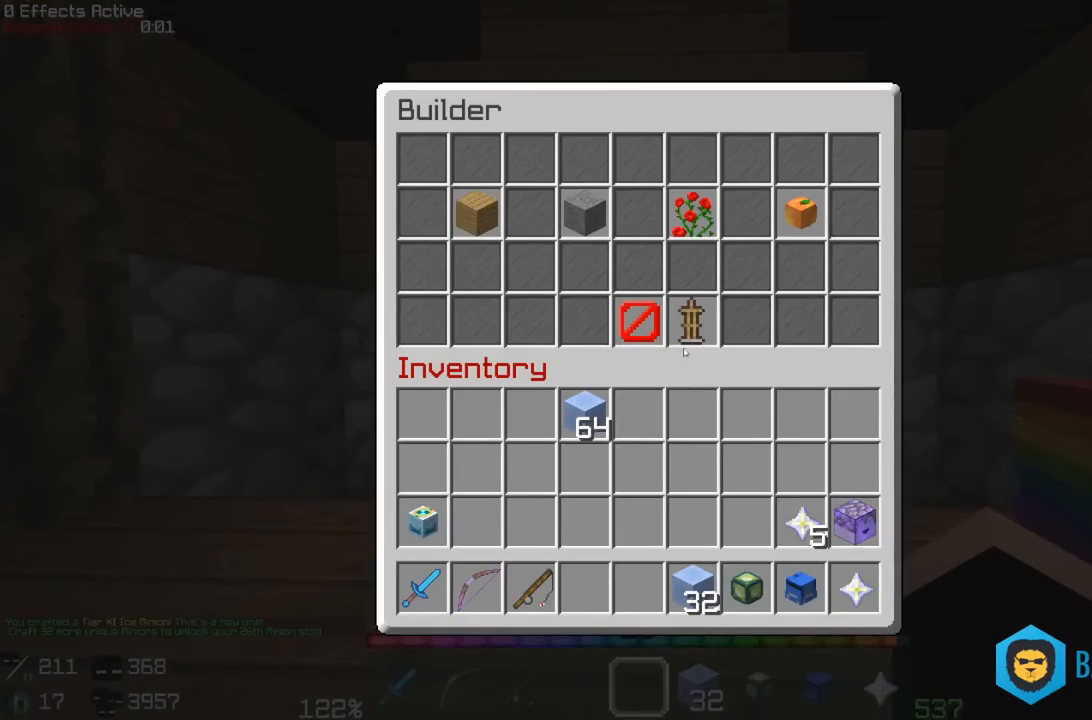
{"keys": [], "mouse": [], "events": []}
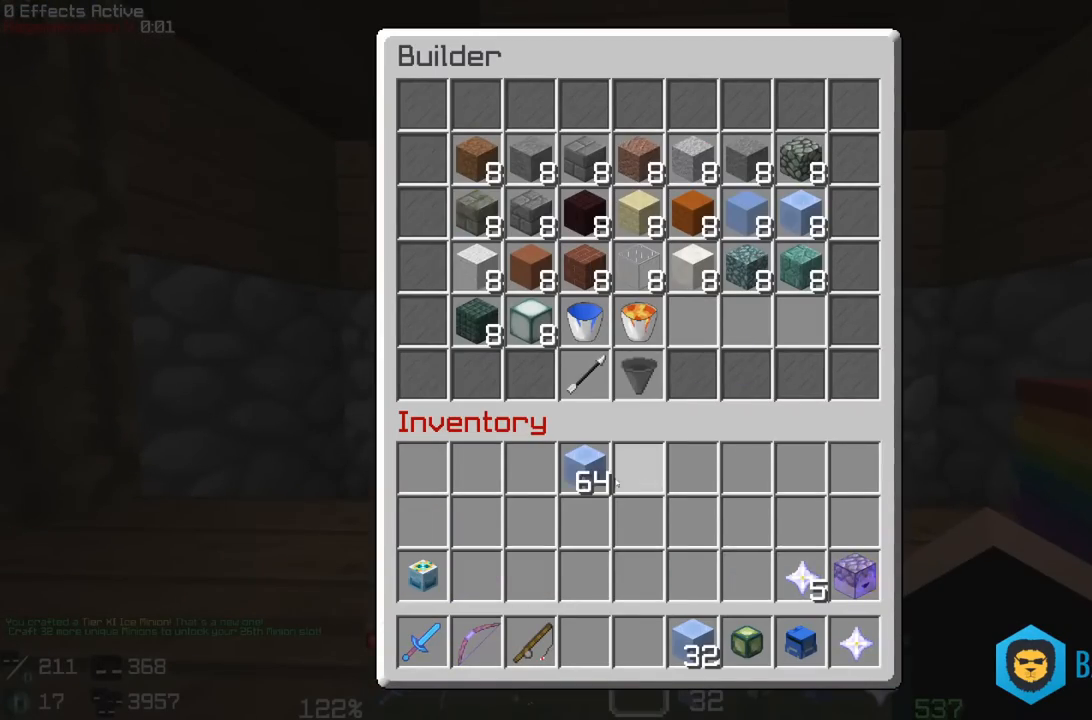
{"keys": [], "mouse": [], "events": []}
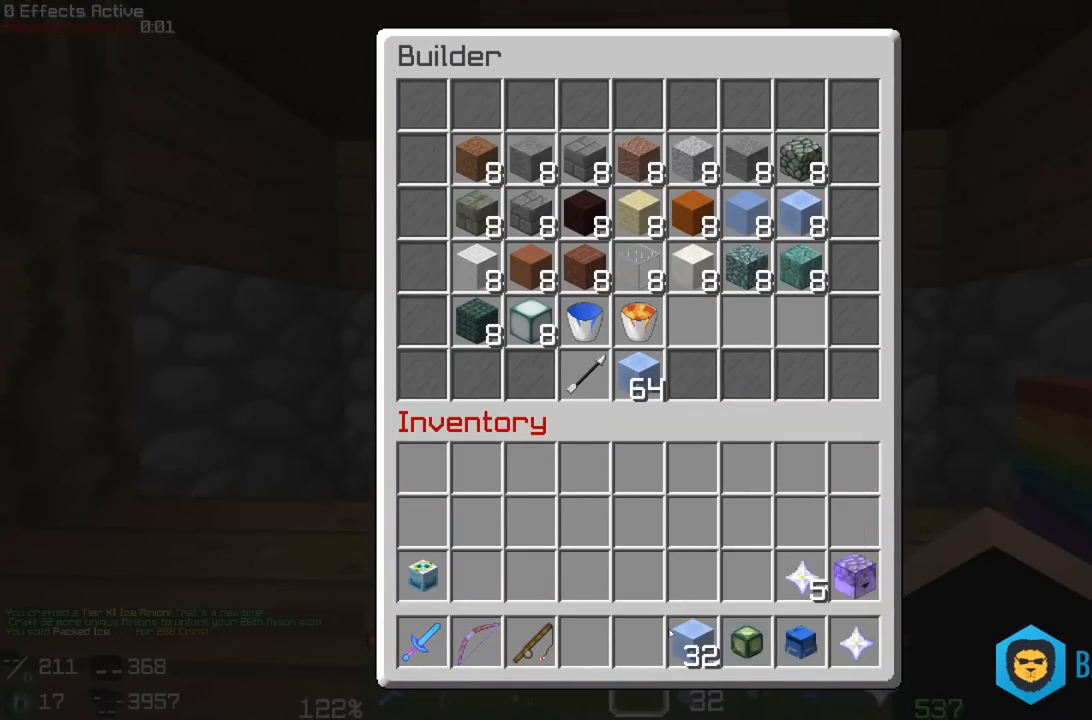
{"keys": [], "mouse": [], "events": []}
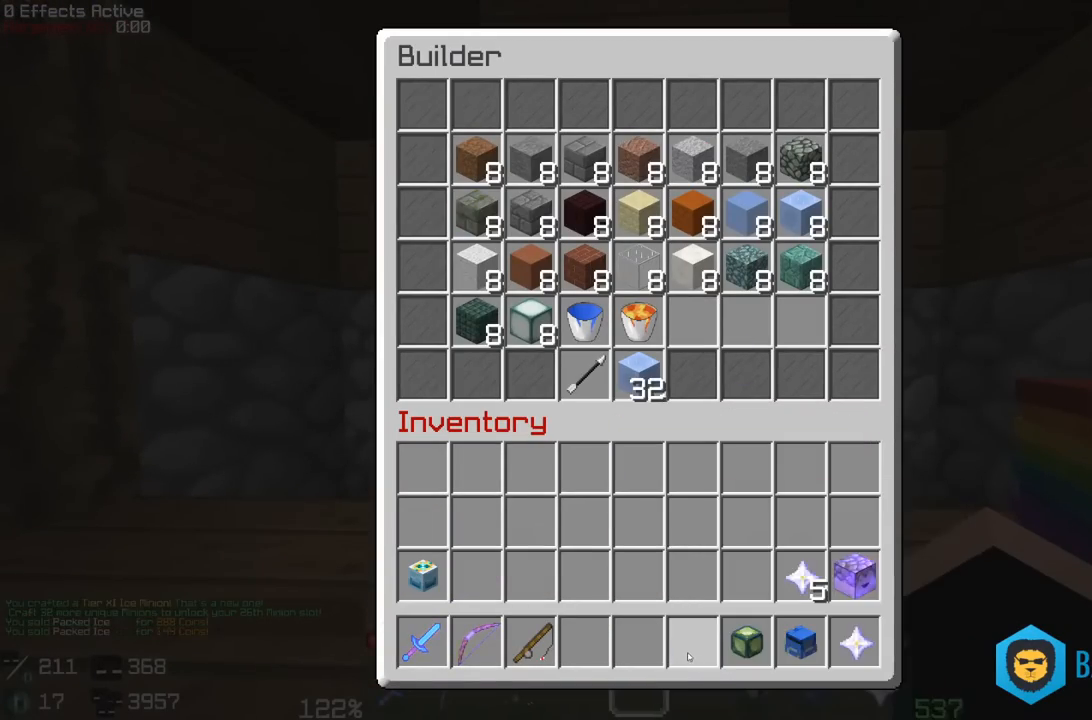
{"keys": ["w"], "mouse": [], "events": [[333, "w", "down"]]}
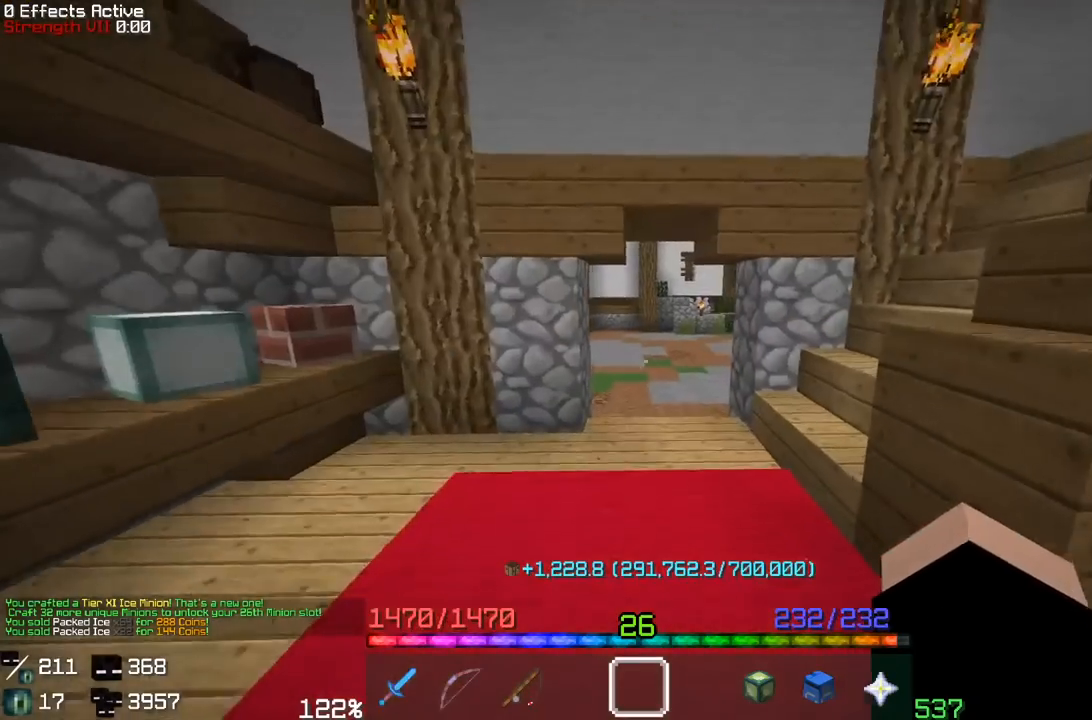
{"keys": ["w"], "mouse": [], "events": []}
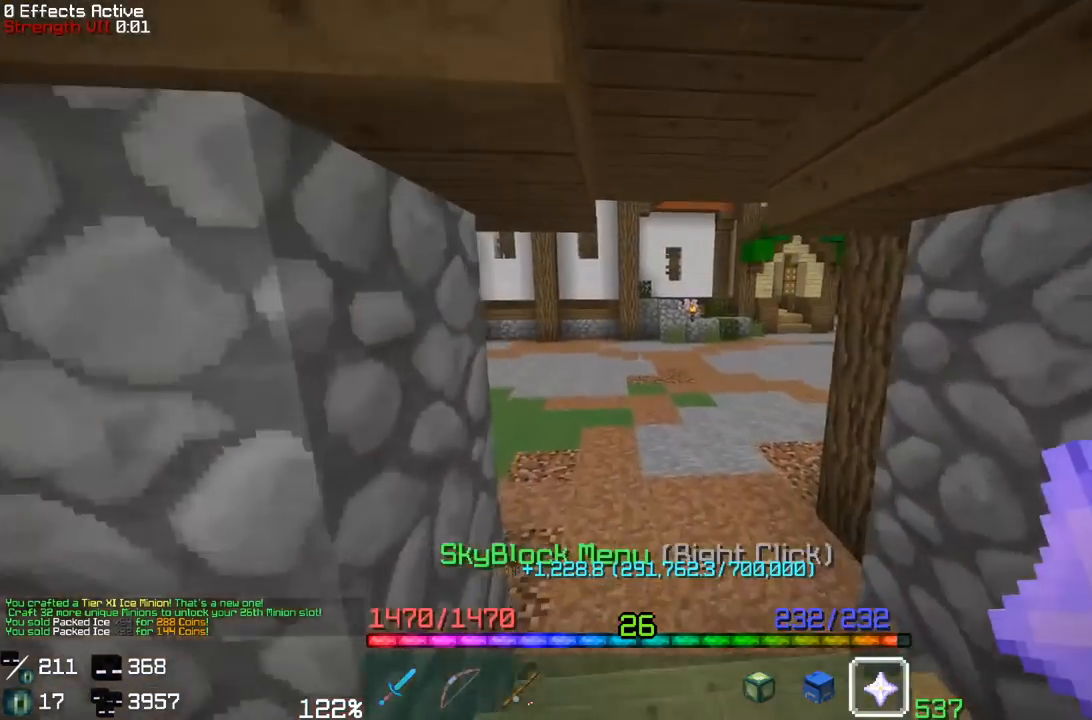
{"keys": [], "mouse": []}
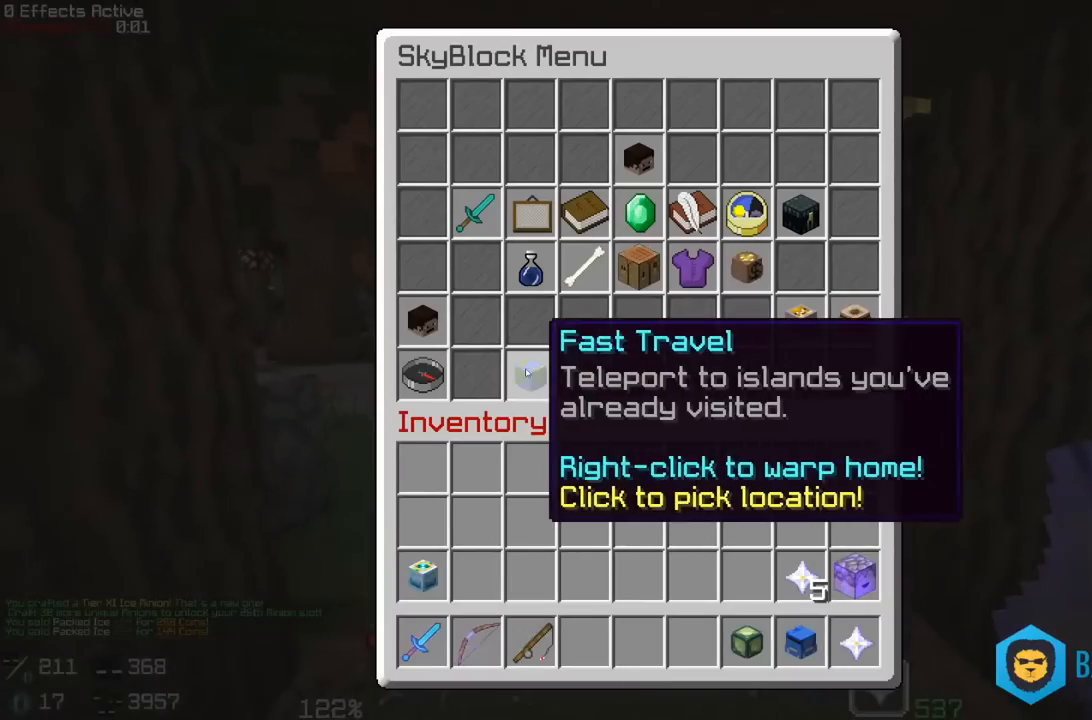
{"keys": [], "mouse": []}
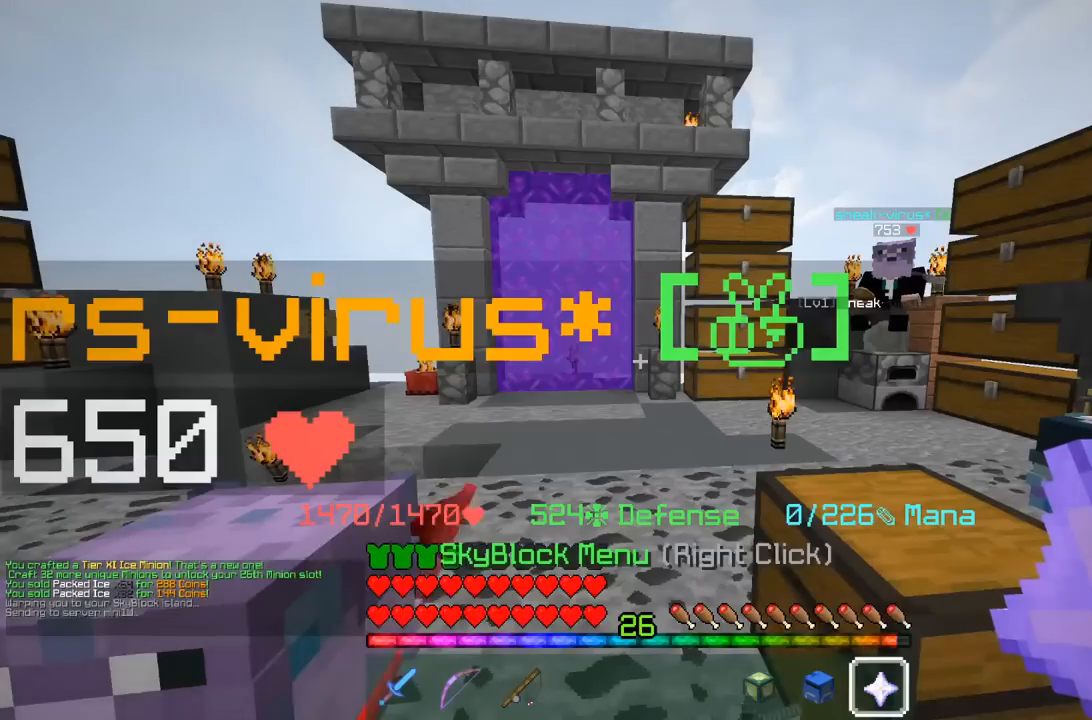
{"keys": [], "mouse": [], "events": []}
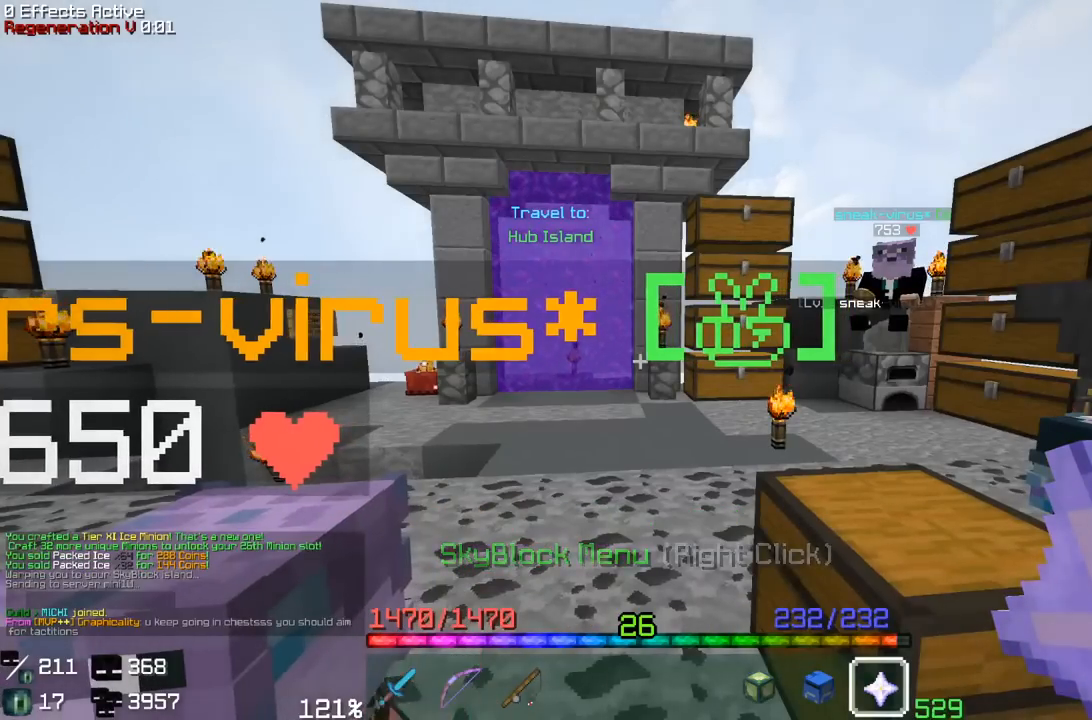
{"keys": ["a", "w"], "mouse": [], "events": [[200, "w", "down"], [500, "a", "down"]]}
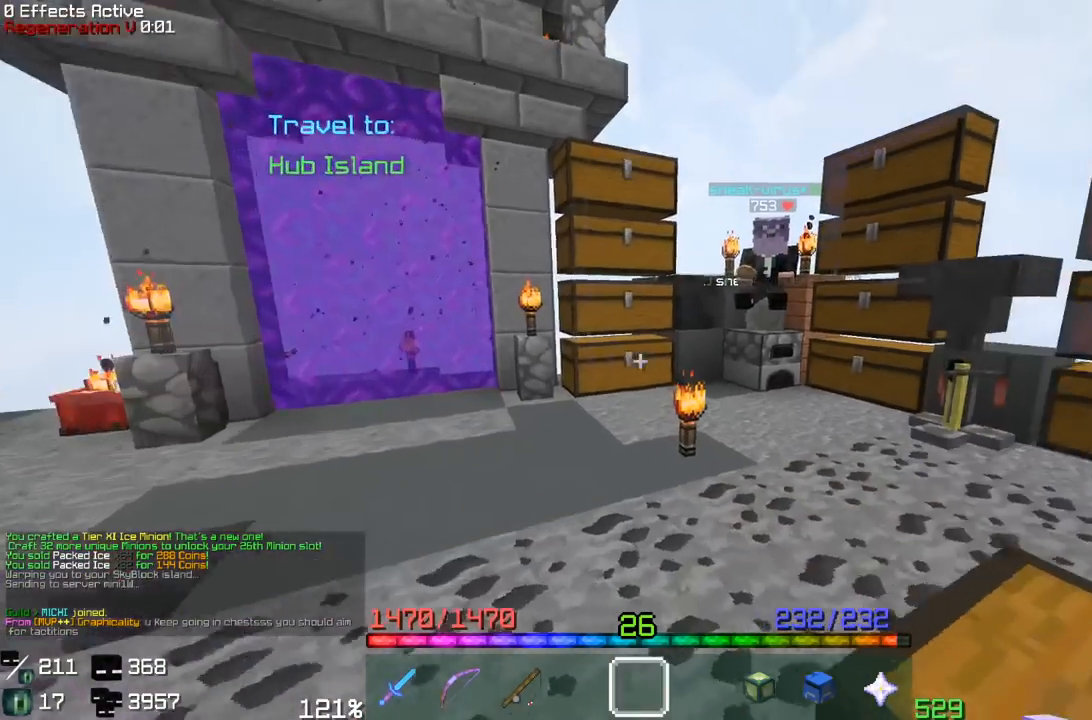
{"keys": ["w"], "mouse": [], "events": [[433, "a", "up"]]}
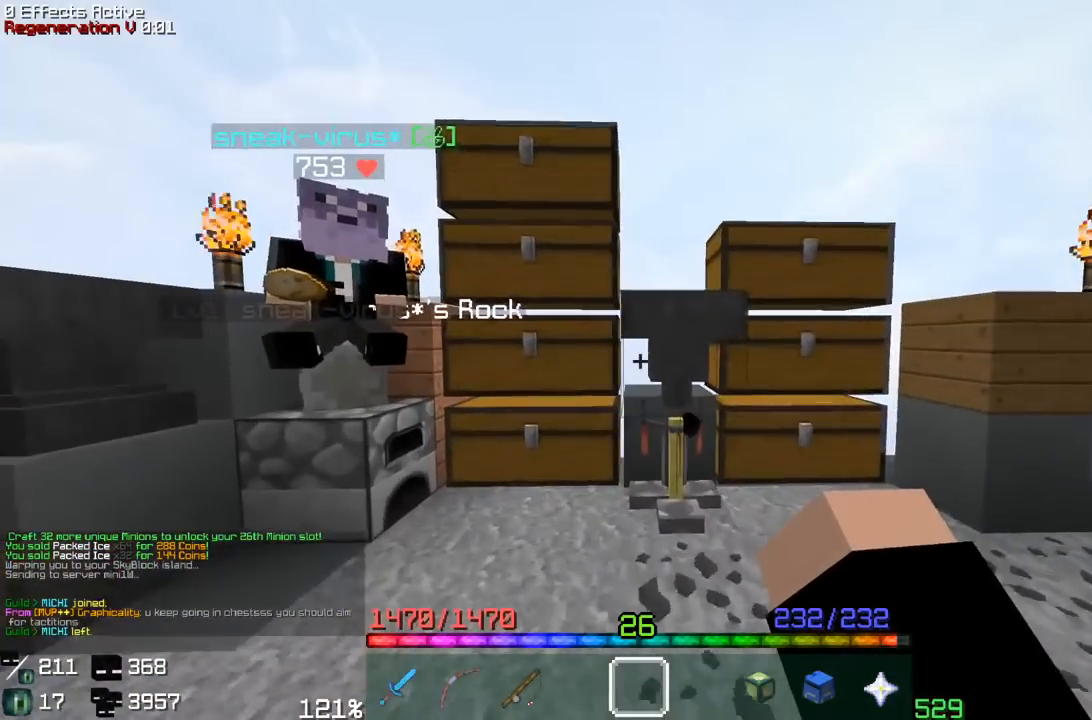
{"keys": ["a", "w"], "mouse": [], "events": [[67, "w", "up"], [317, "d", "down"], [383, "a", "down"], [383, "w", "down"], [417, "d", "up"]]}
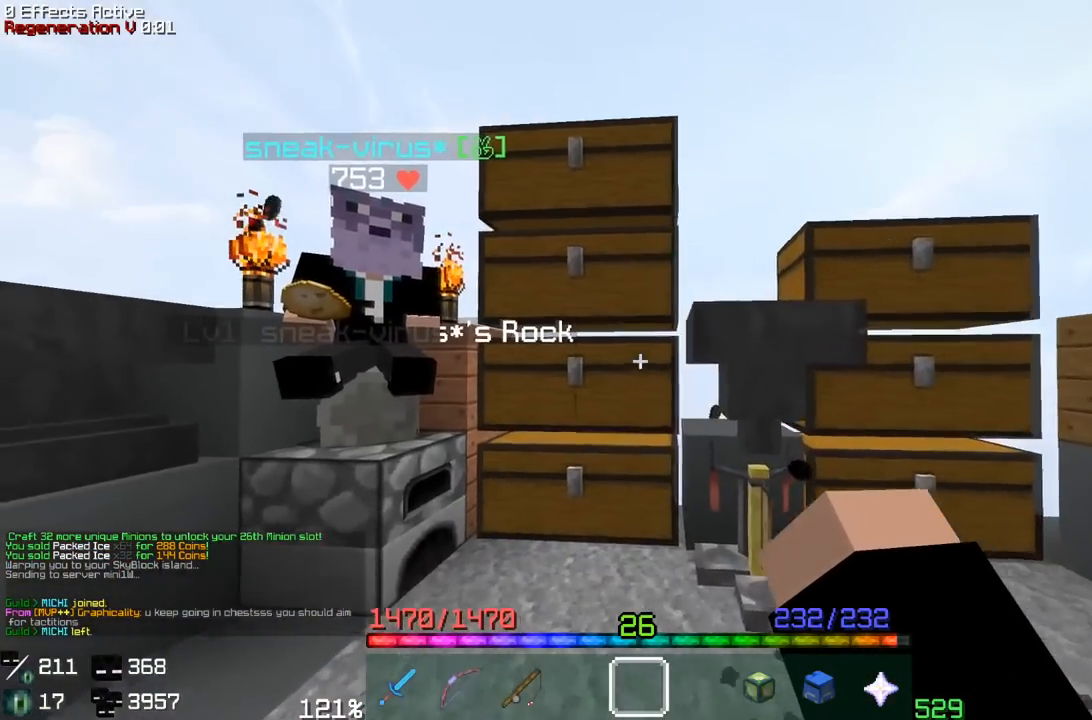
{"keys": [], "mouse": []}